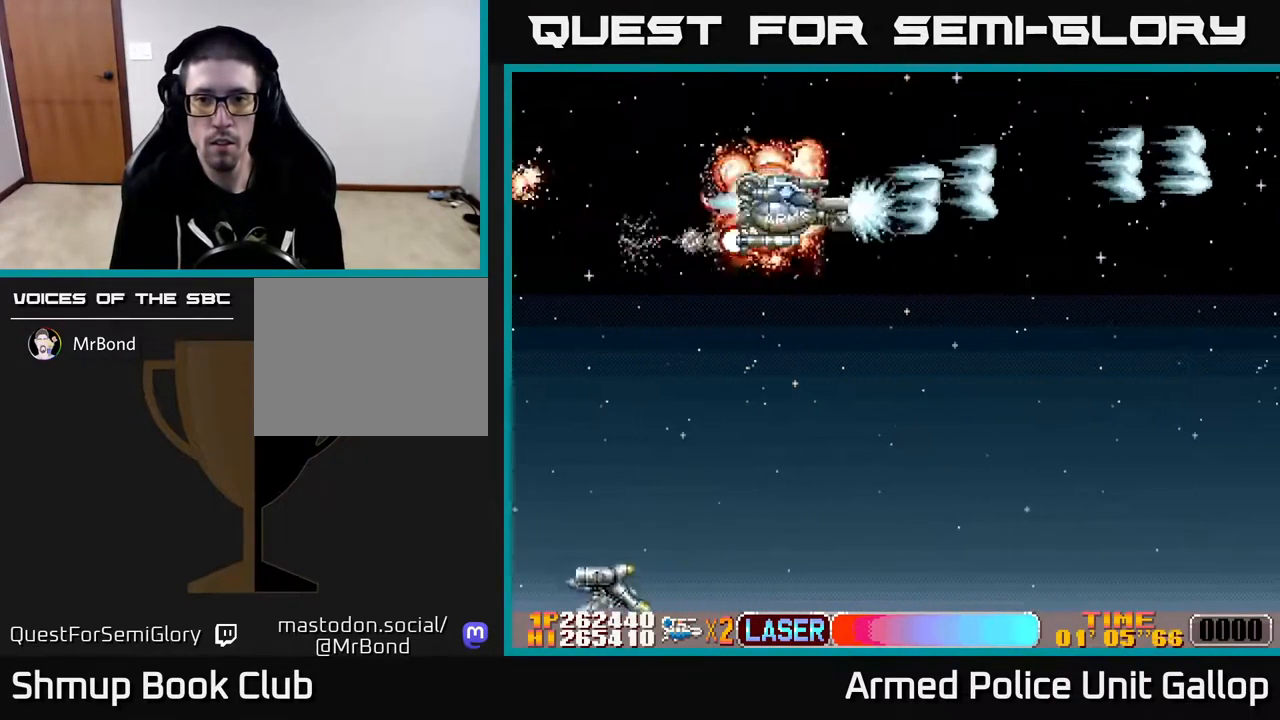
Gameplay with a controller (Xbox layout); each line is a JSON object with the inputs held at the frame after it. "events" lists button and stick changes between this image and that frame as [ms after this image, input, new state], when the widget could be followed in between.
{"buttons": ["A", "DPAD_LEFT"], "left_stick": "center", "right_stick": "center", "events": [[217, "DPAD_RIGHT", "up"], [267, "DPAD_LEFT", "down"], [300, "DPAD_DOWN", "up"]]}
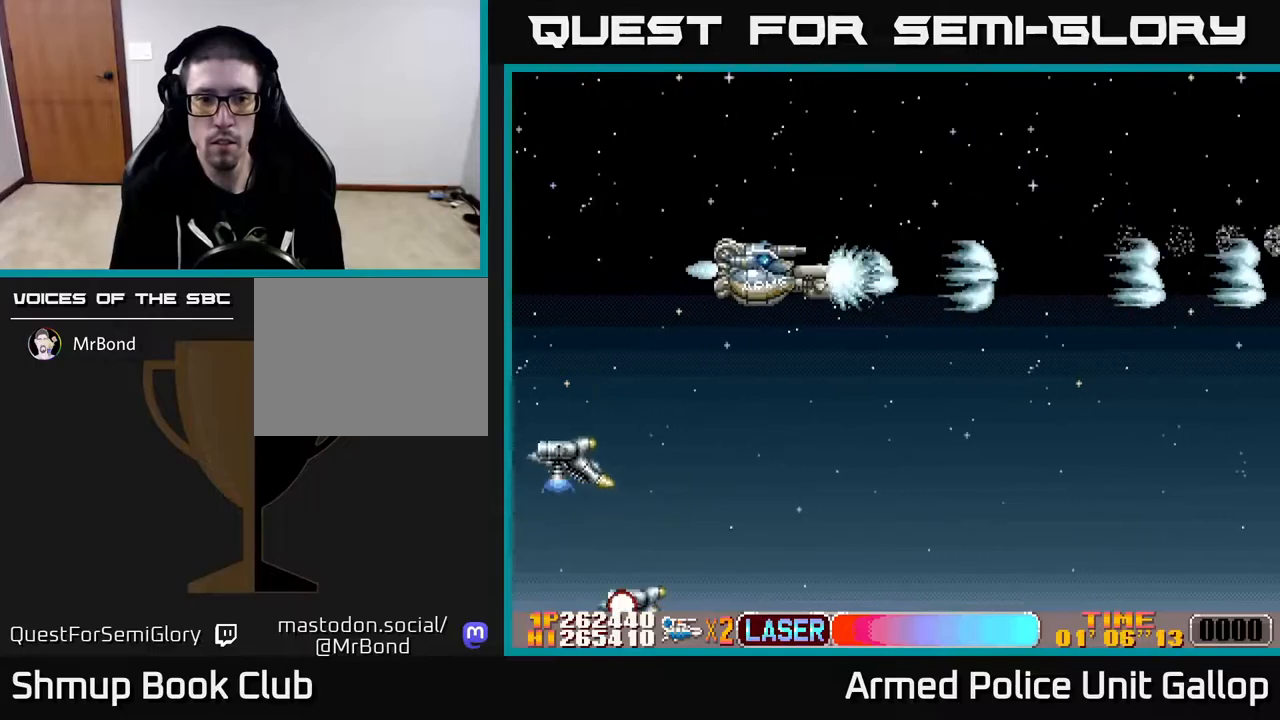
{"buttons": ["A", "DPAD_UP"], "left_stick": "center", "right_stick": "center", "events": [[67, "DPAD_DOWN", "down"], [67, "DPAD_LEFT", "up"], [100, "DPAD_DOWN", "up"], [100, "DPAD_RIGHT", "down"], [367, "DPAD_UP", "down"], [483, "DPAD_RIGHT", "up"]]}
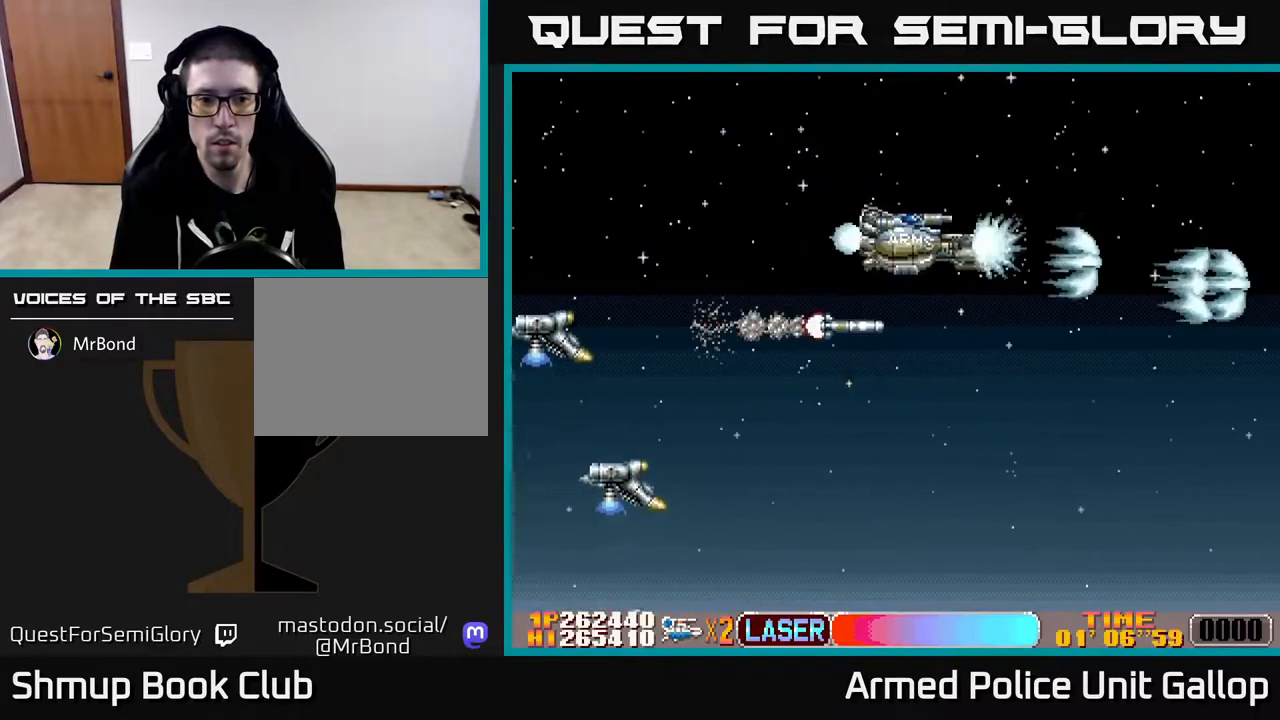
{"buttons": ["B", "DPAD_DOWN", "DPAD_RIGHT"], "left_stick": "center", "right_stick": "center", "events": [[17, "A", "up"], [33, "B", "down"], [117, "DPAD_LEFT", "down"], [133, "DPAD_UP", "up"], [250, "DPAD_DOWN", "down"], [267, "DPAD_LEFT", "up"], [333, "DPAD_RIGHT", "down"]]}
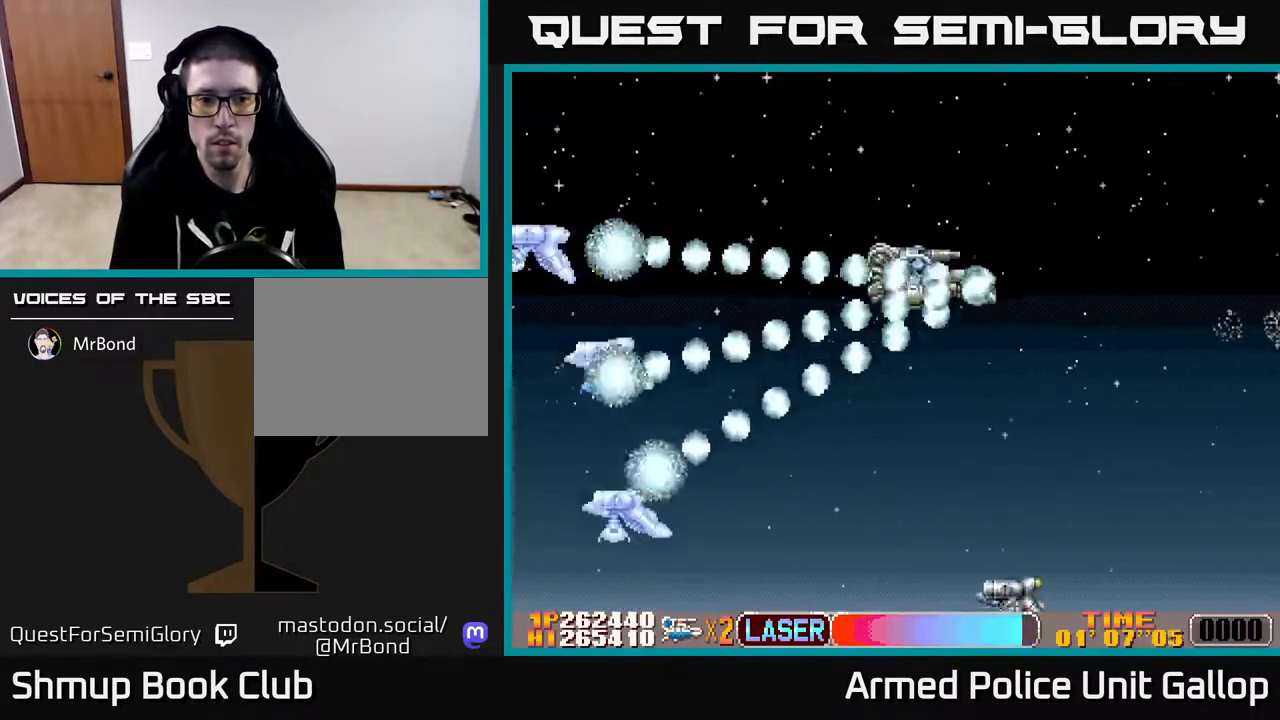
{"buttons": ["B", "DPAD_UP"], "left_stick": "center", "right_stick": "center", "events": [[67, "DPAD_DOWN", "up"], [83, "DPAD_RIGHT", "up"], [117, "DPAD_UP", "down"], [350, "DPAD_RIGHT", "down"], [417, "DPAD_RIGHT", "up"]]}
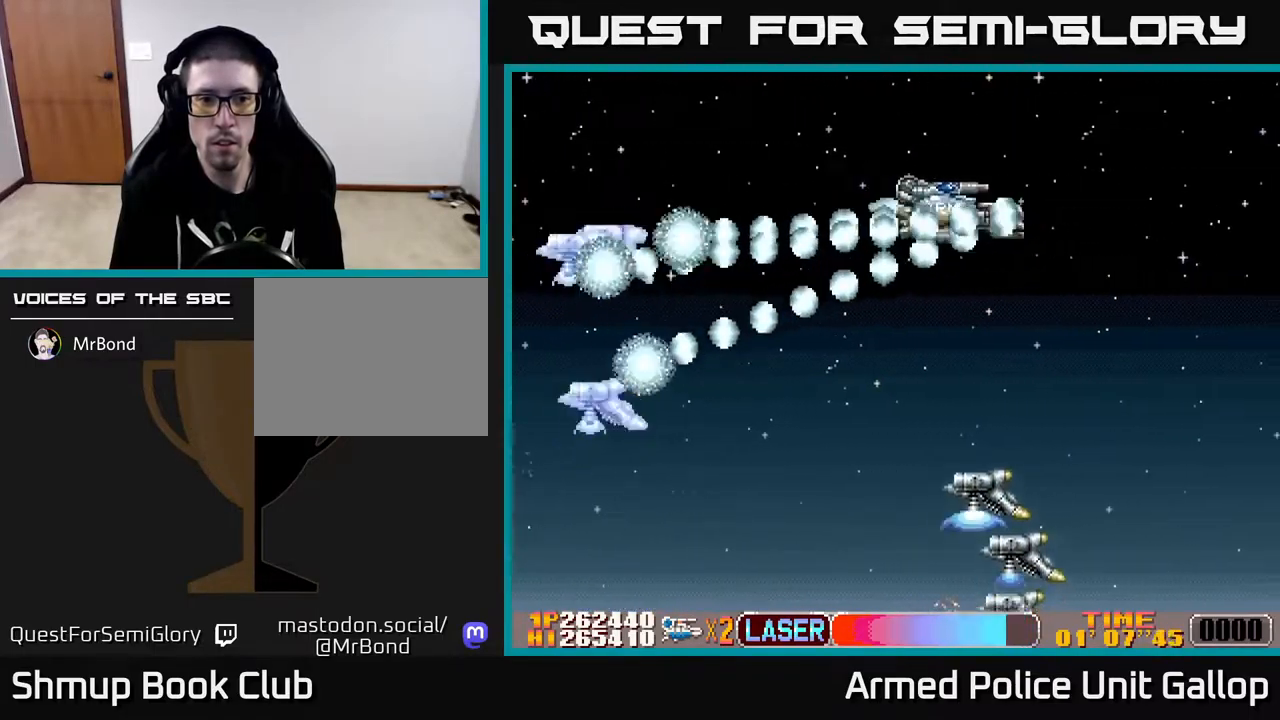
{"buttons": ["B", "DPAD_UP", "DPAD_LEFT"], "left_stick": "center", "right_stick": "center", "events": [[150, "DPAD_LEFT", "down"], [200, "DPAD_UP", "up"], [283, "DPAD_LEFT", "up"], [333, "DPAD_RIGHT", "down"], [367, "DPAD_RIGHT", "up"], [367, "DPAD_UP", "down"], [450, "DPAD_LEFT", "down"]]}
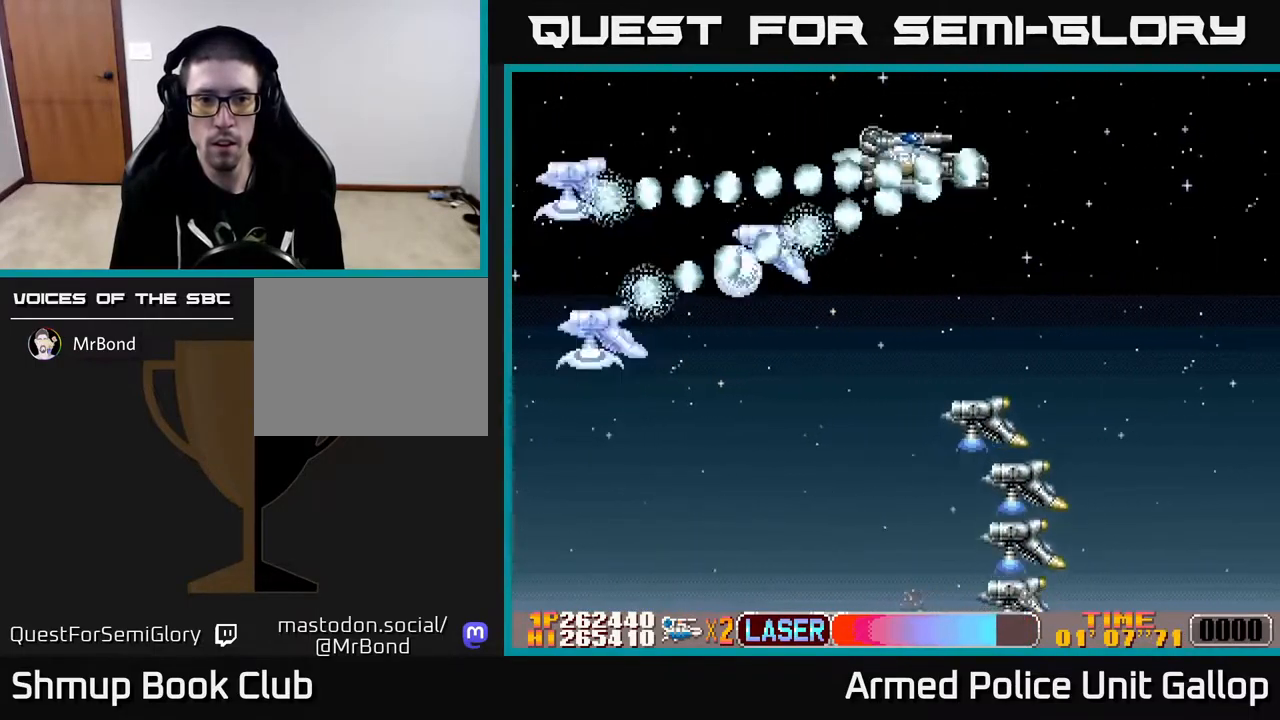
{"buttons": ["B"], "left_stick": "center", "right_stick": "center", "events": [[33, "DPAD_UP", "up"], [67, "DPAD_LEFT", "up"], [400, "DPAD_RIGHT", "down"], [467, "DPAD_RIGHT", "up"]]}
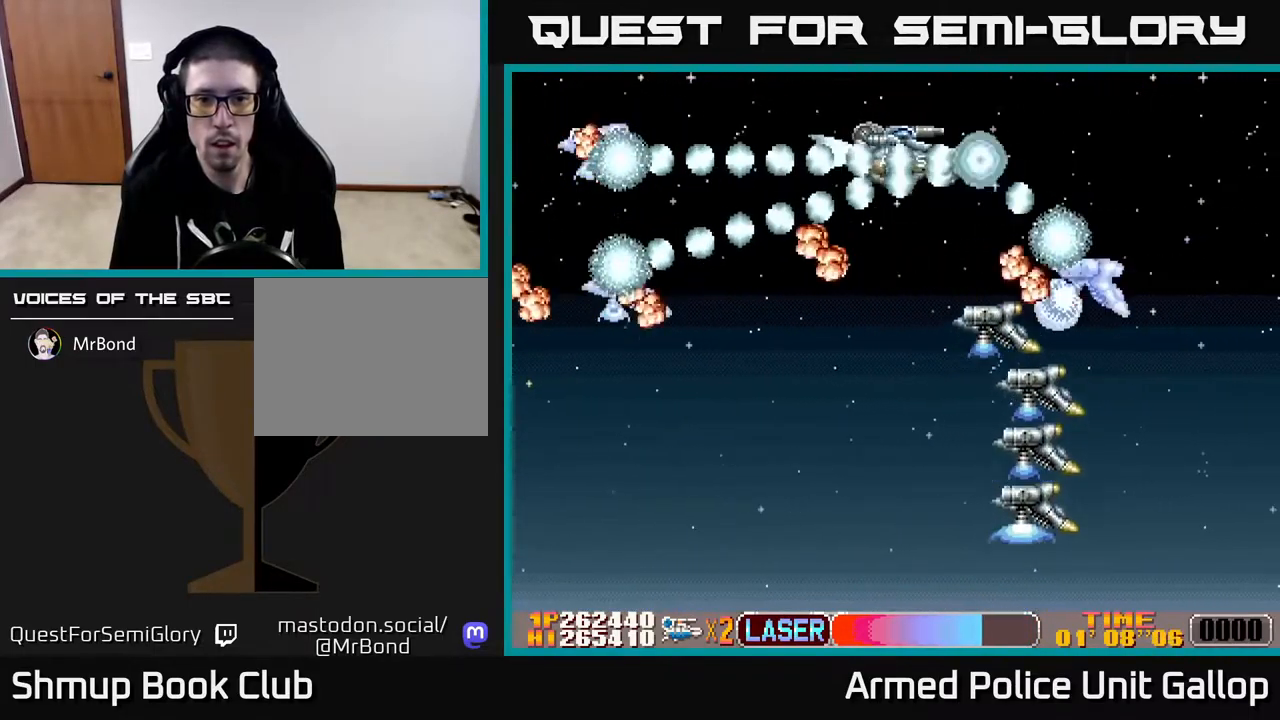
{"buttons": ["B"], "left_stick": "center", "right_stick": "center", "events": [[50, "DPAD_RIGHT", "down"], [117, "DPAD_DOWN", "down"], [150, "DPAD_RIGHT", "up"], [167, "DPAD_DOWN", "up"], [233, "DPAD_UP", "down"], [400, "DPAD_UP", "up"]]}
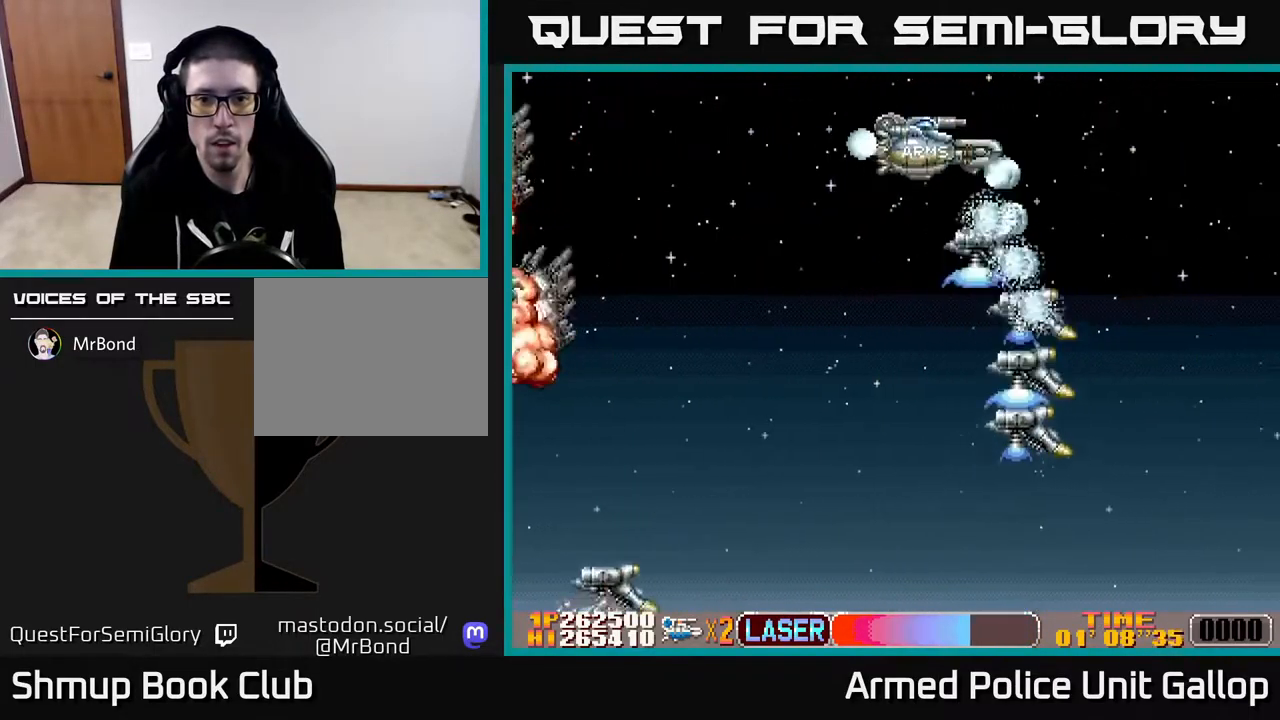
{"buttons": ["A", "DPAD_LEFT"], "left_stick": "center", "right_stick": "center", "events": [[17, "DPAD_DOWN", "down"], [50, "DPAD_LEFT", "down"], [83, "DPAD_DOWN", "up"], [133, "A", "down"], [167, "B", "up"], [233, "DPAD_DOWN", "down"], [433, "DPAD_DOWN", "up"]]}
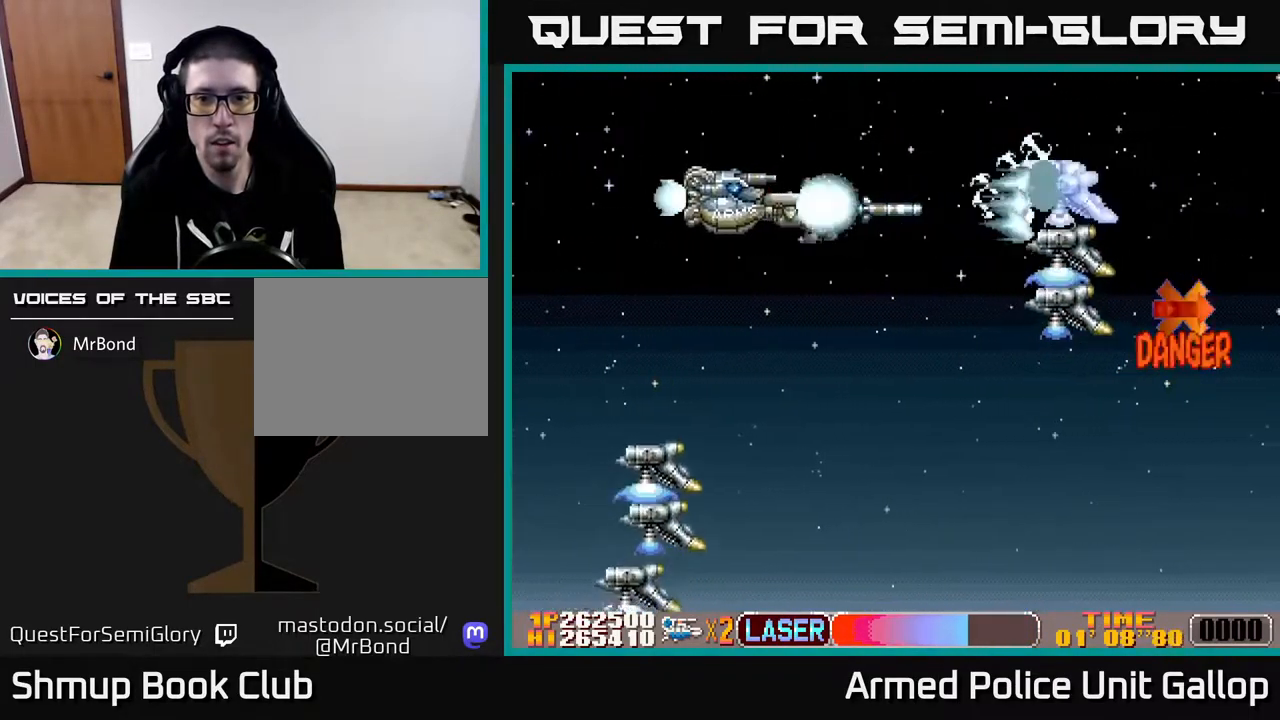
{"buttons": ["A", "DPAD_DOWN", "DPAD_LEFT"], "left_stick": "center", "right_stick": "center", "events": [[33, "DPAD_DOWN", "down"], [167, "DPAD_DOWN", "up"], [367, "DPAD_UP", "down"], [383, "DPAD_UP", "up"], [433, "DPAD_DOWN", "down"]]}
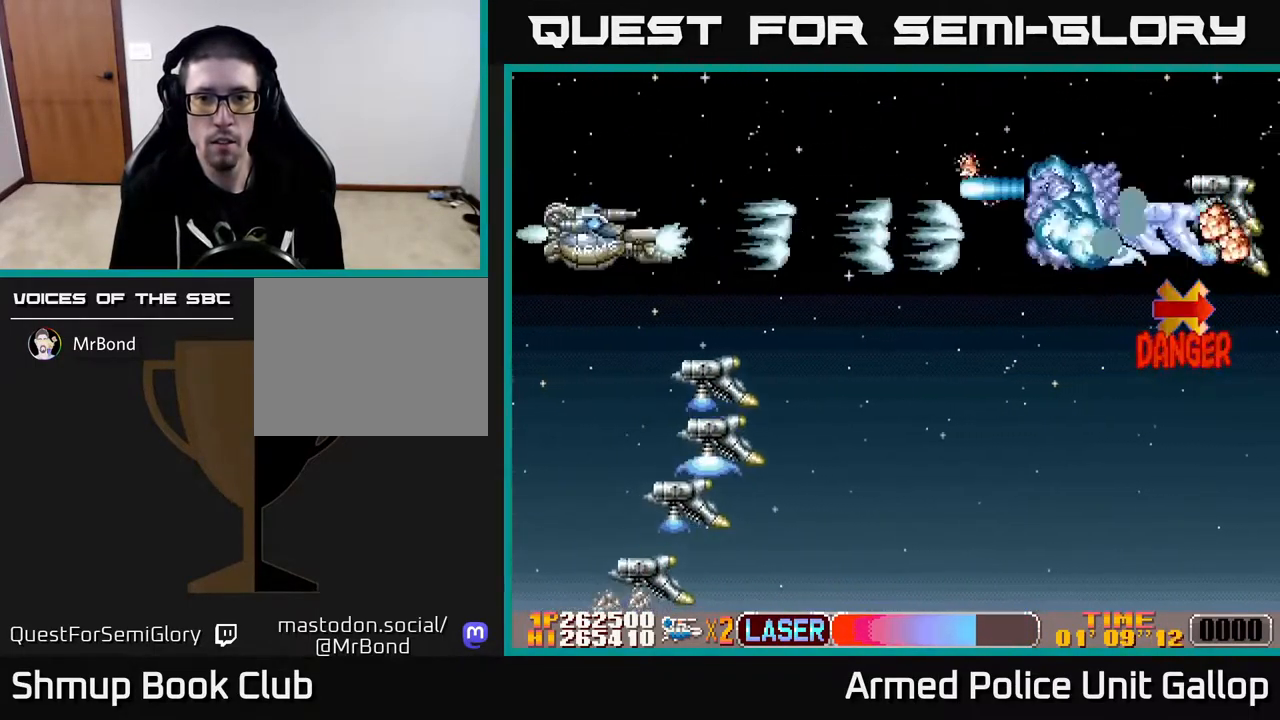
{"buttons": ["A"], "left_stick": "center", "right_stick": "center", "events": [[17, "DPAD_LEFT", "up"], [67, "DPAD_LEFT", "down"], [133, "DPAD_DOWN", "up"], [217, "DPAD_DOWN", "down"], [300, "DPAD_LEFT", "up"], [467, "DPAD_DOWN", "up"]]}
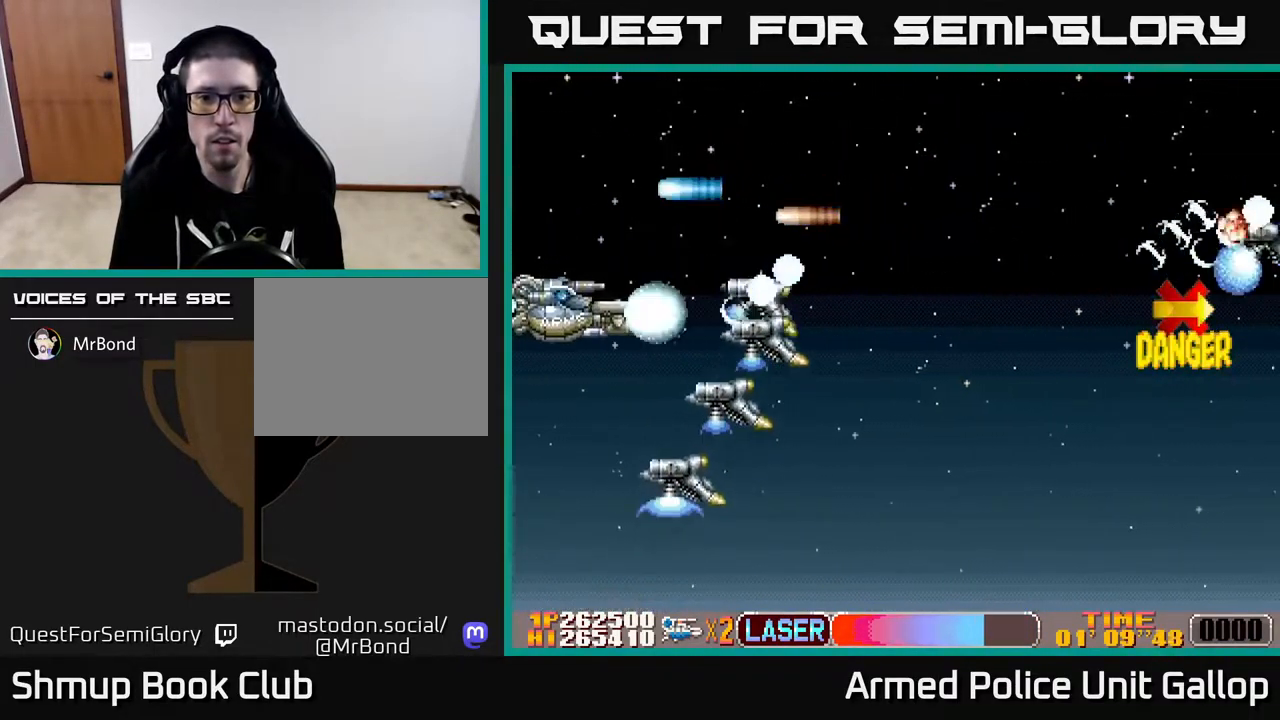
{"buttons": ["A", "DPAD_DOWN", "DPAD_LEFT"], "left_stick": "center", "right_stick": "center", "events": [[100, "DPAD_UP", "down"], [117, "DPAD_UP", "up"], [150, "DPAD_DOWN", "down"], [267, "DPAD_LEFT", "down"]]}
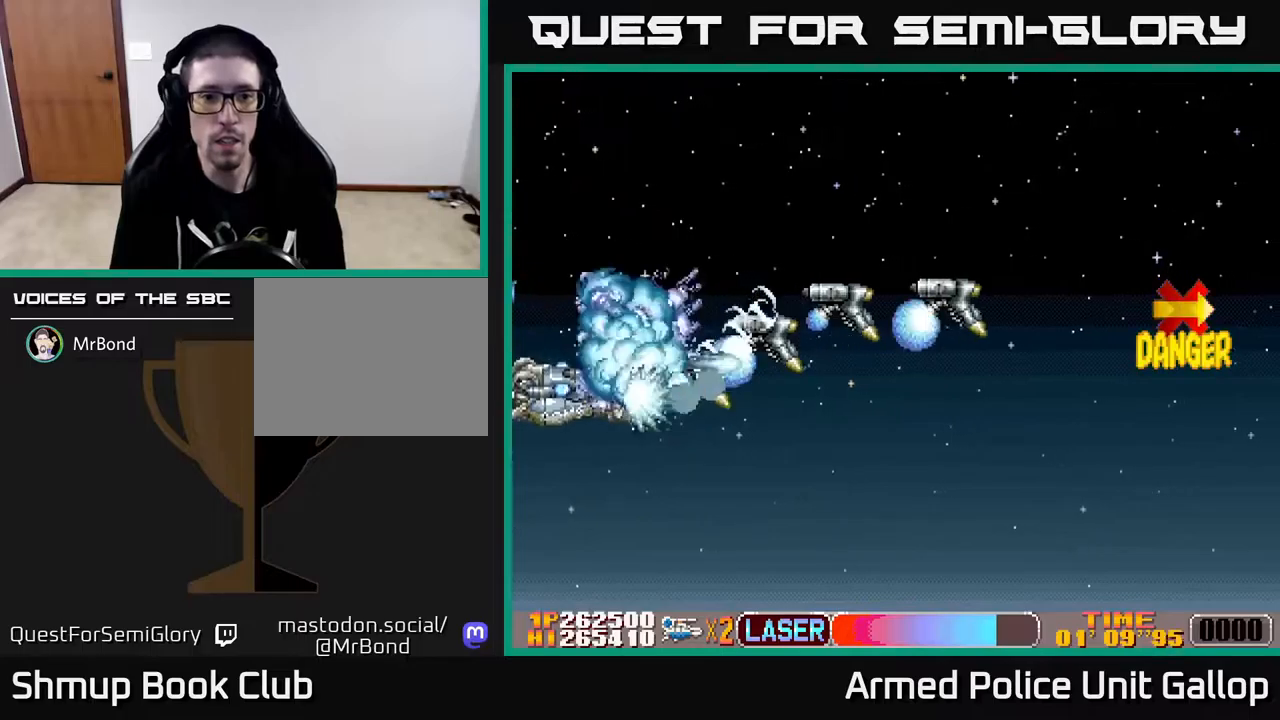
{"buttons": ["A", "DPAD_LEFT"], "left_stick": "center", "right_stick": "center", "events": [[67, "DPAD_LEFT", "up"], [217, "DPAD_RIGHT", "down"], [317, "DPAD_DOWN", "up"], [384, "DPAD_UP", "down"], [400, "DPAD_RIGHT", "up"], [467, "DPAD_LEFT", "down"], [467, "DPAD_UP", "up"]]}
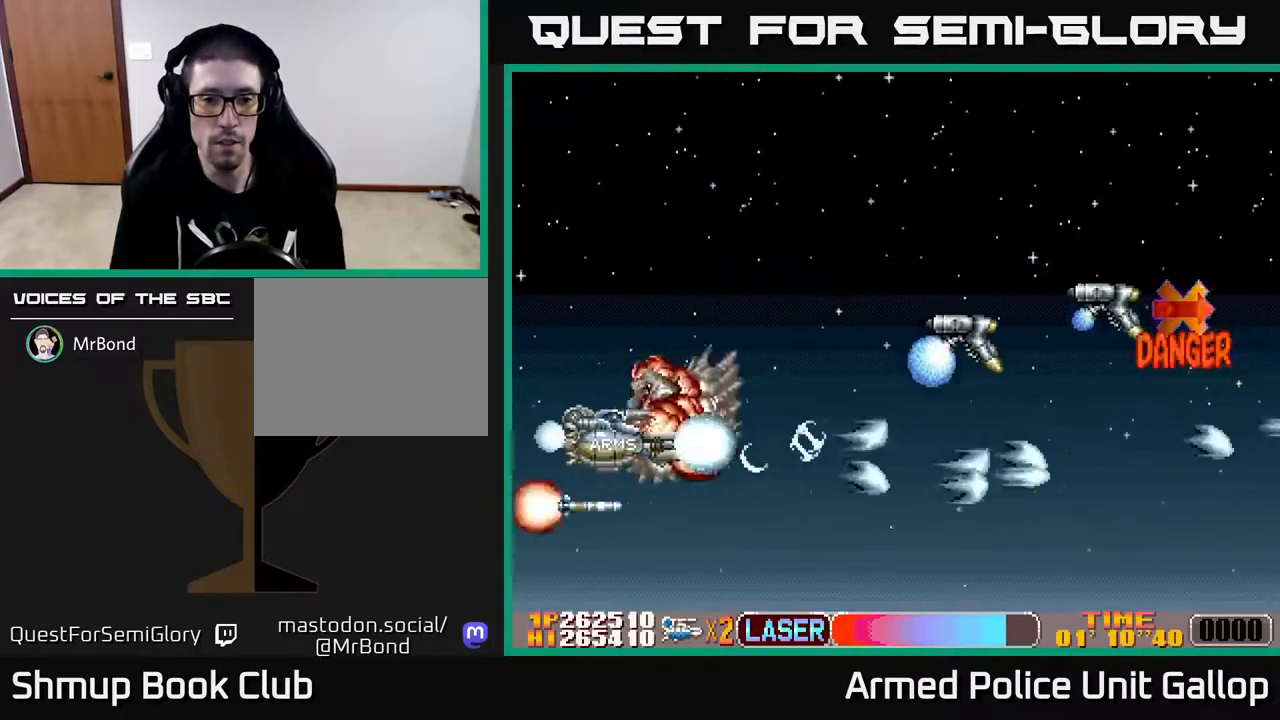
{"buttons": ["A", "DPAD_UP", "DPAD_RIGHT"], "left_stick": "center", "right_stick": "center", "events": [[134, "DPAD_LEFT", "up"], [134, "DPAD_UP", "down"], [300, "DPAD_RIGHT", "down"]]}
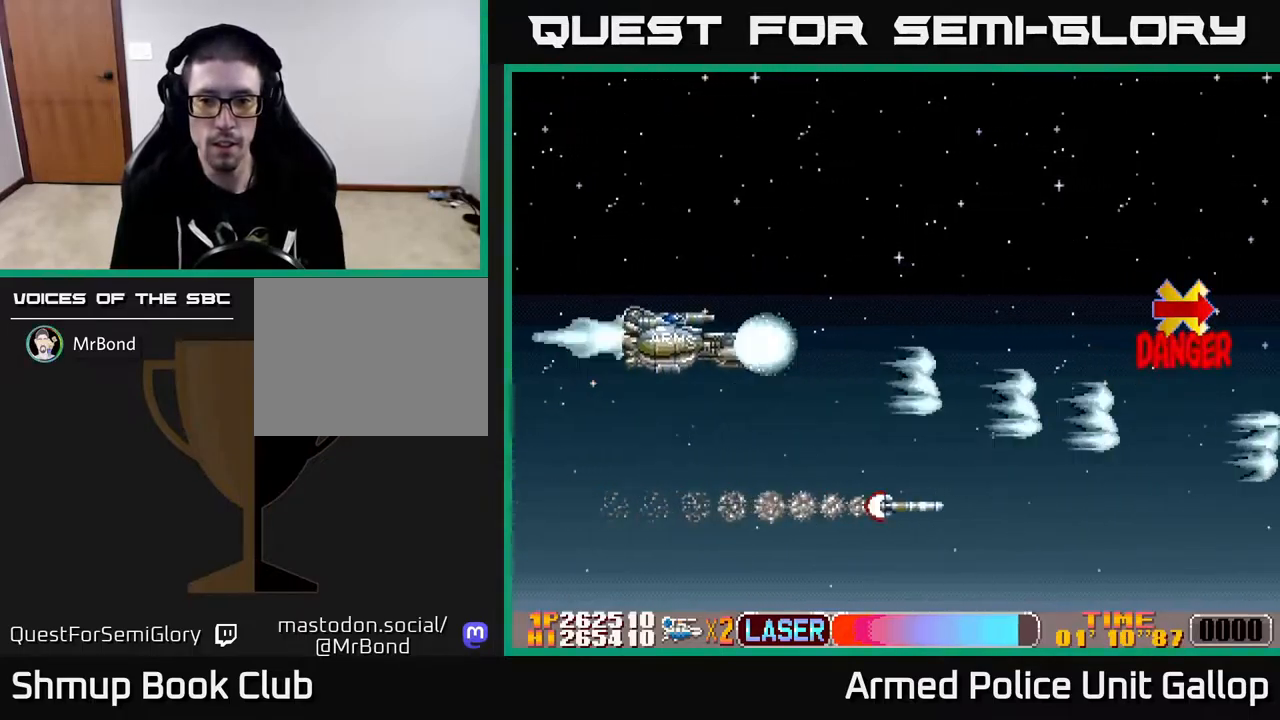
{"buttons": ["A"], "left_stick": "center", "right_stick": "center", "events": [[34, "DPAD_UP", "up"], [400, "DPAD_RIGHT", "up"]]}
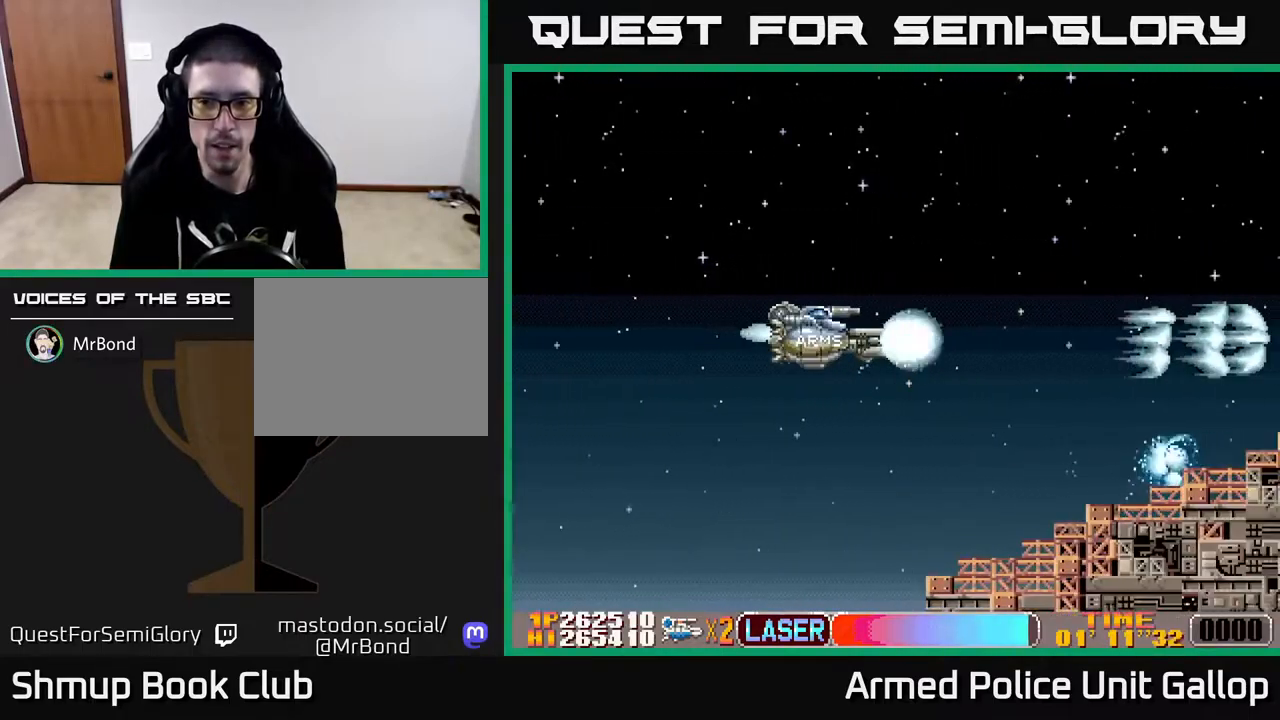
{"buttons": ["A"], "left_stick": "center", "right_stick": "center", "events": [[117, "DPAD_UP", "down"], [184, "A", "up"], [234, "DPAD_RIGHT", "down"], [267, "DPAD_UP", "up"], [317, "A", "down"], [367, "DPAD_UP", "down"], [384, "DPAD_RIGHT", "up"], [434, "DPAD_UP", "up"]]}
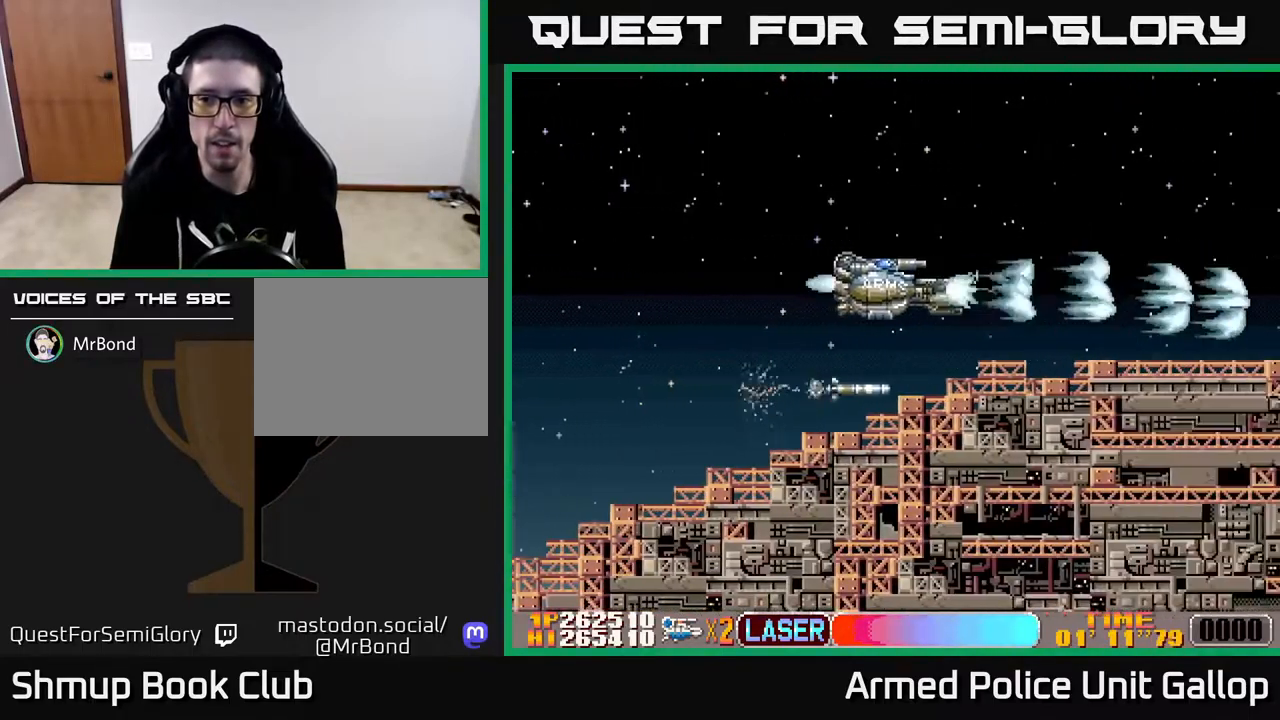
{"buttons": [], "left_stick": "center", "right_stick": "center", "events": [[67, "A", "up"], [117, "DPAD_UP", "down"], [250, "DPAD_UP", "up"], [300, "DPAD_RIGHT", "down"], [367, "DPAD_RIGHT", "up"]]}
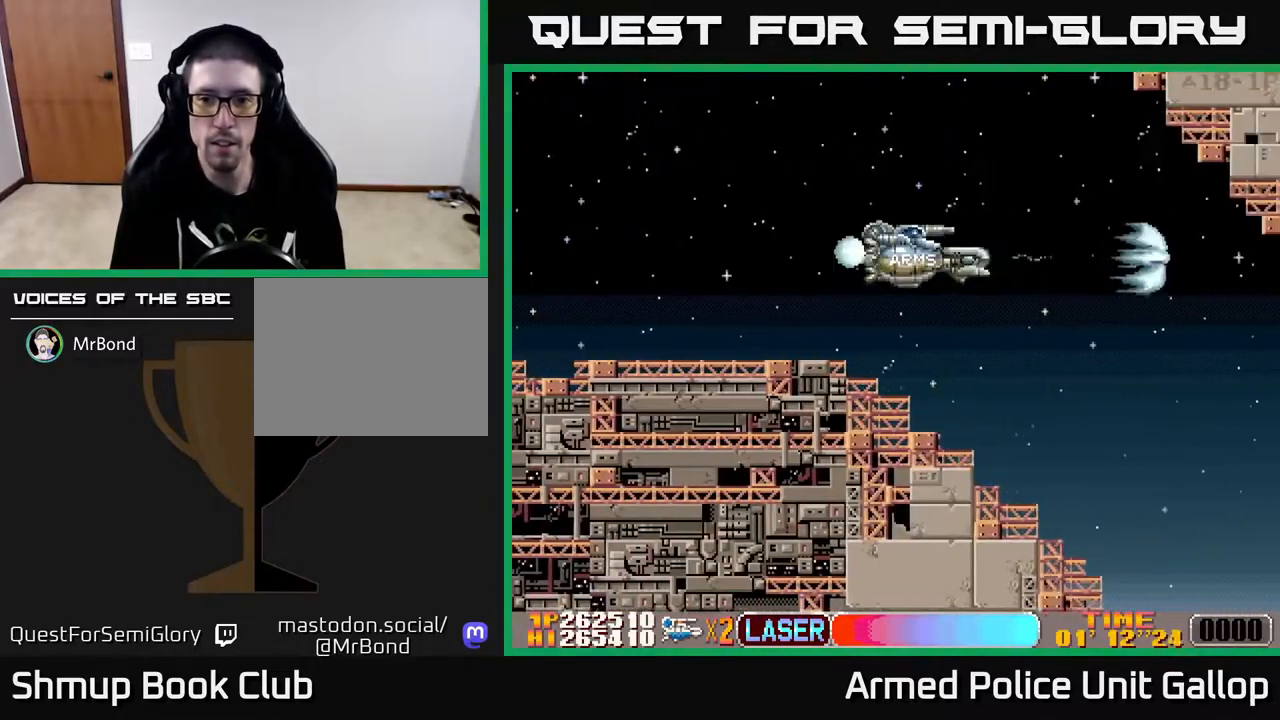
{"buttons": ["A", "DPAD_DOWN", "DPAD_RIGHT"], "left_stick": "center", "right_stick": "center", "events": [[34, "DPAD_DOWN", "down"], [100, "A", "down"], [234, "DPAD_LEFT", "down"], [417, "DPAD_LEFT", "up"], [484, "DPAD_RIGHT", "down"]]}
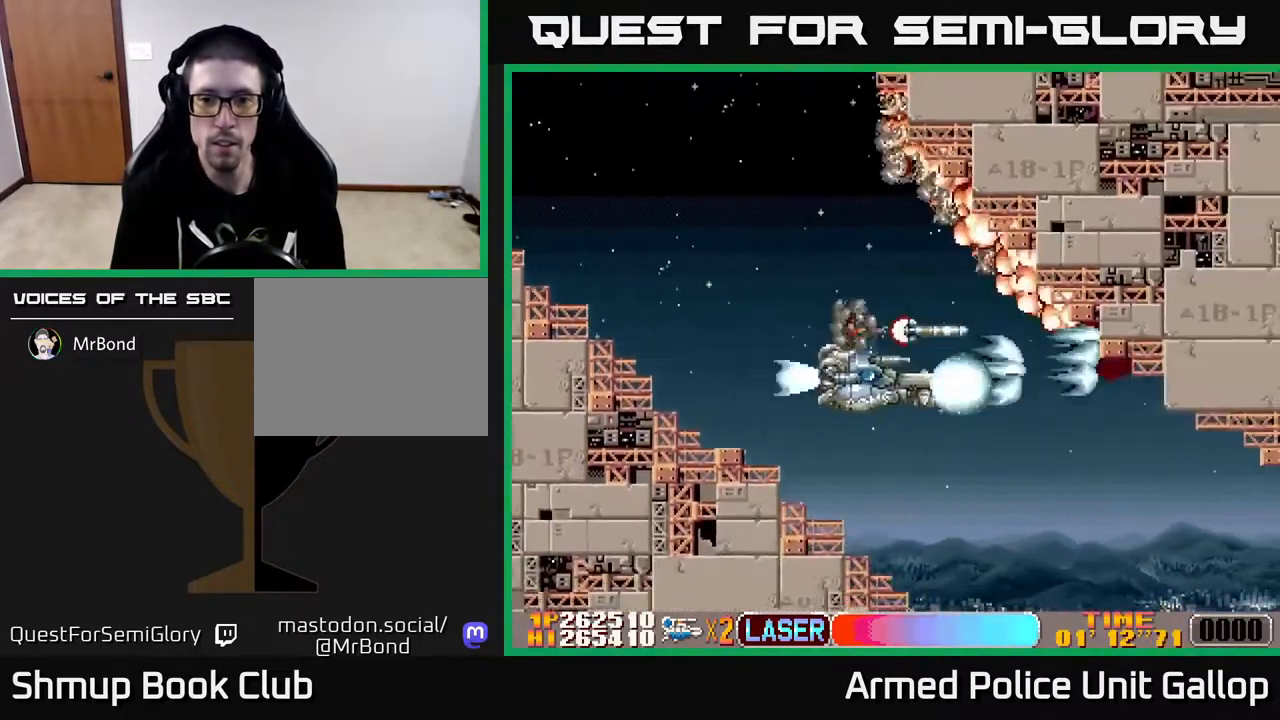
{"buttons": ["A", "DPAD_DOWN", "DPAD_LEFT"], "left_stick": "center", "right_stick": "center"}
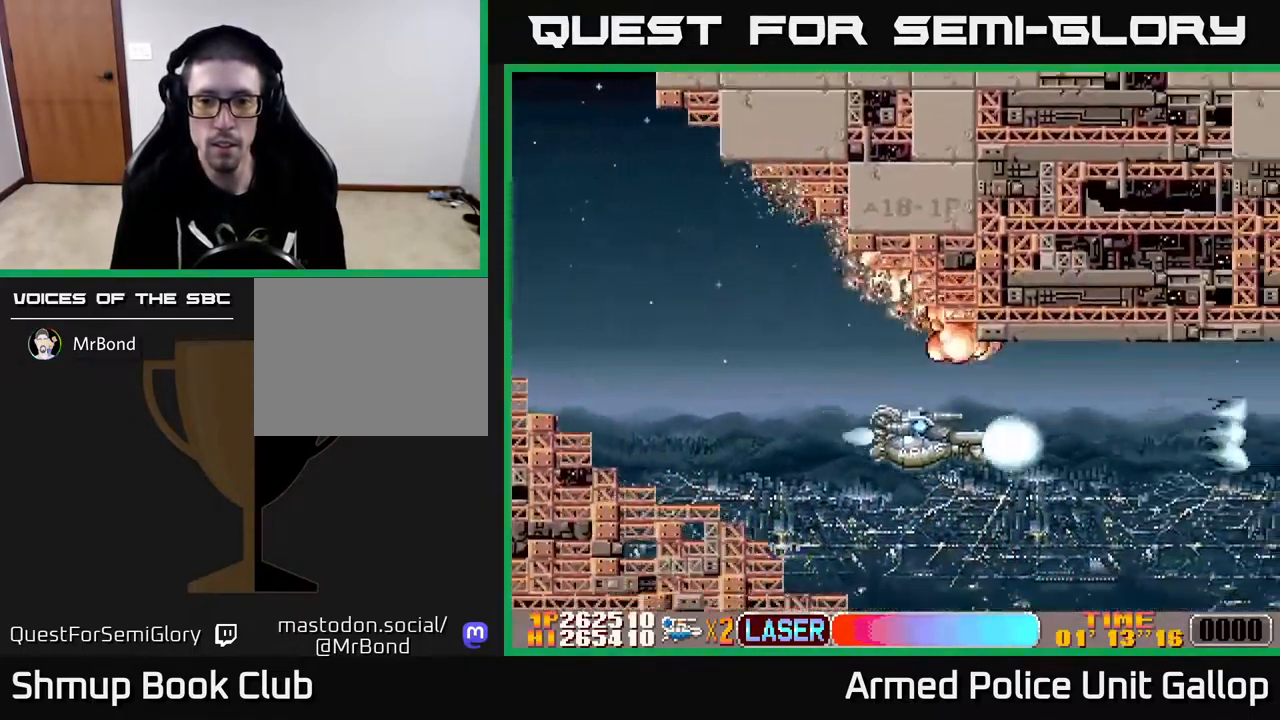
{"buttons": ["DPAD_UP"], "left_stick": "center", "right_stick": "center", "events": [[17, "DPAD_LEFT", "up"], [84, "DPAD_LEFT", "down"], [134, "DPAD_DOWN", "up"], [167, "DPAD_UP", "down"], [184, "DPAD_LEFT", "up"], [317, "A", "up"]]}
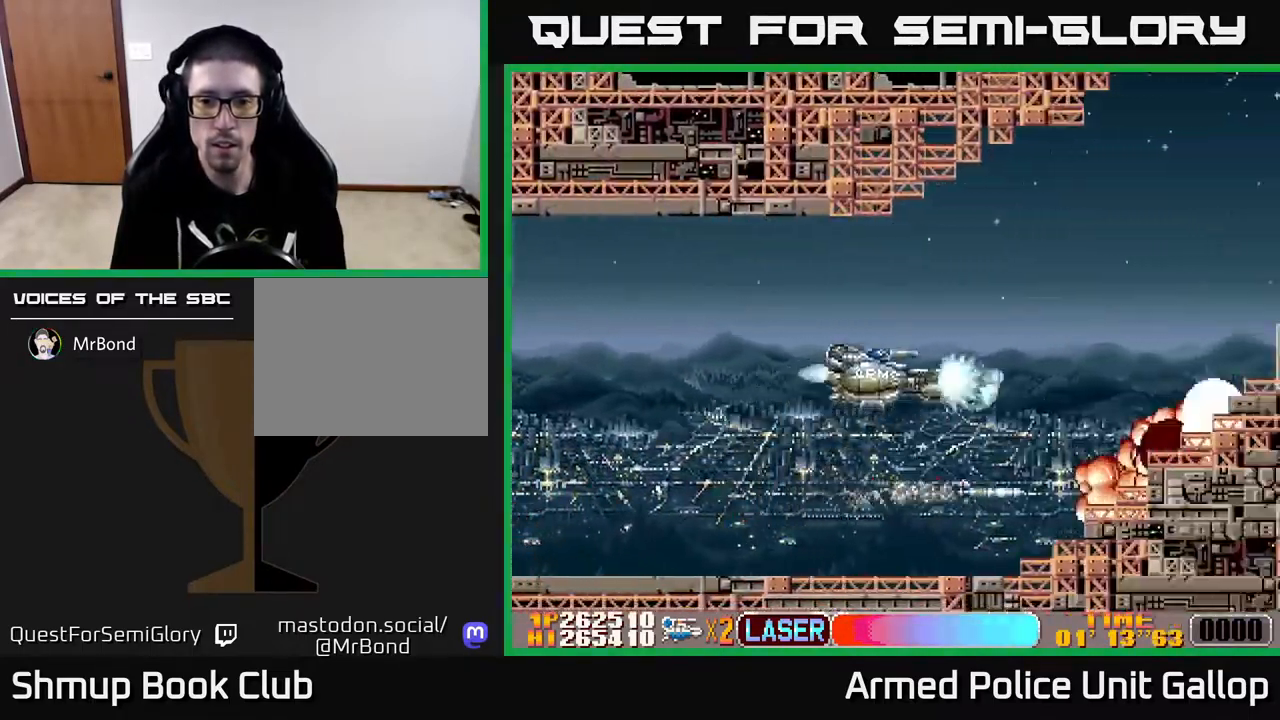
{"buttons": ["A", "DPAD_UP"], "left_stick": "center", "right_stick": "center", "events": [[50, "A", "down"], [100, "DPAD_RIGHT", "down"], [134, "DPAD_RIGHT", "up"], [317, "DPAD_RIGHT", "down"], [350, "DPAD_UP", "up"], [500, "DPAD_RIGHT", "up"], [500, "DPAD_UP", "down"]]}
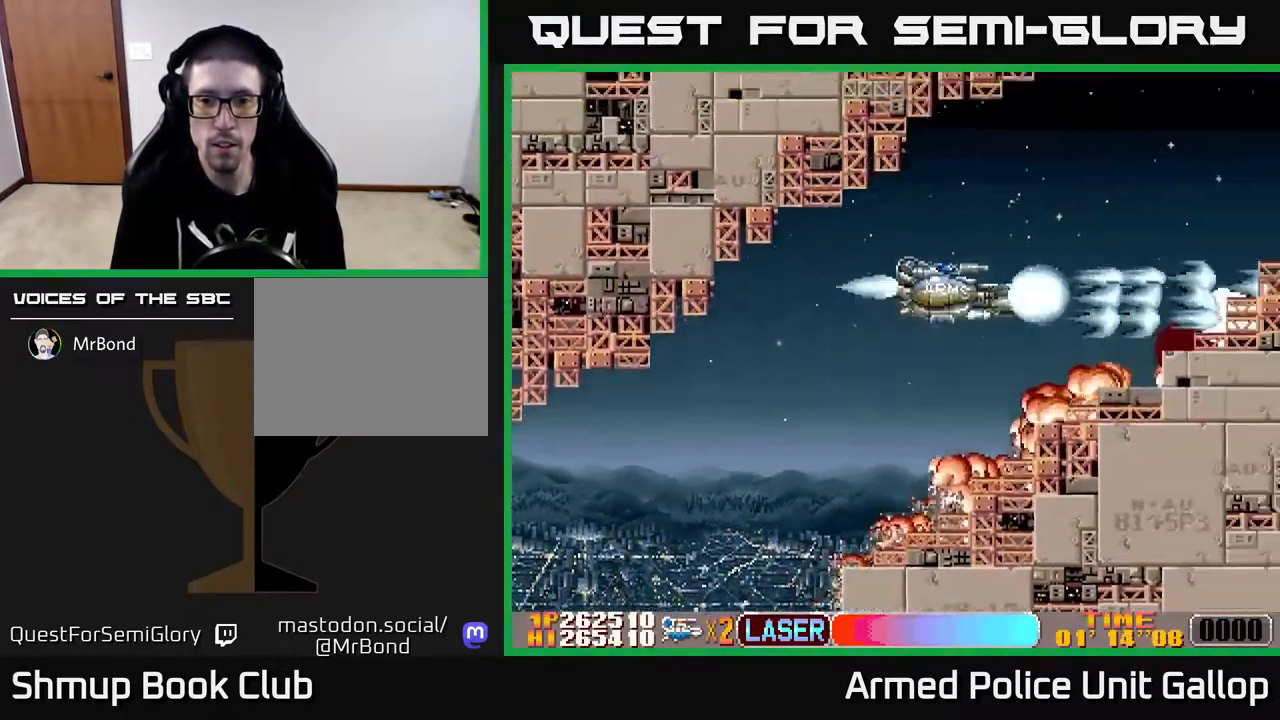
{"buttons": ["A"], "left_stick": "center", "right_stick": "center", "events": [[34, "DPAD_UP", "up"]]}
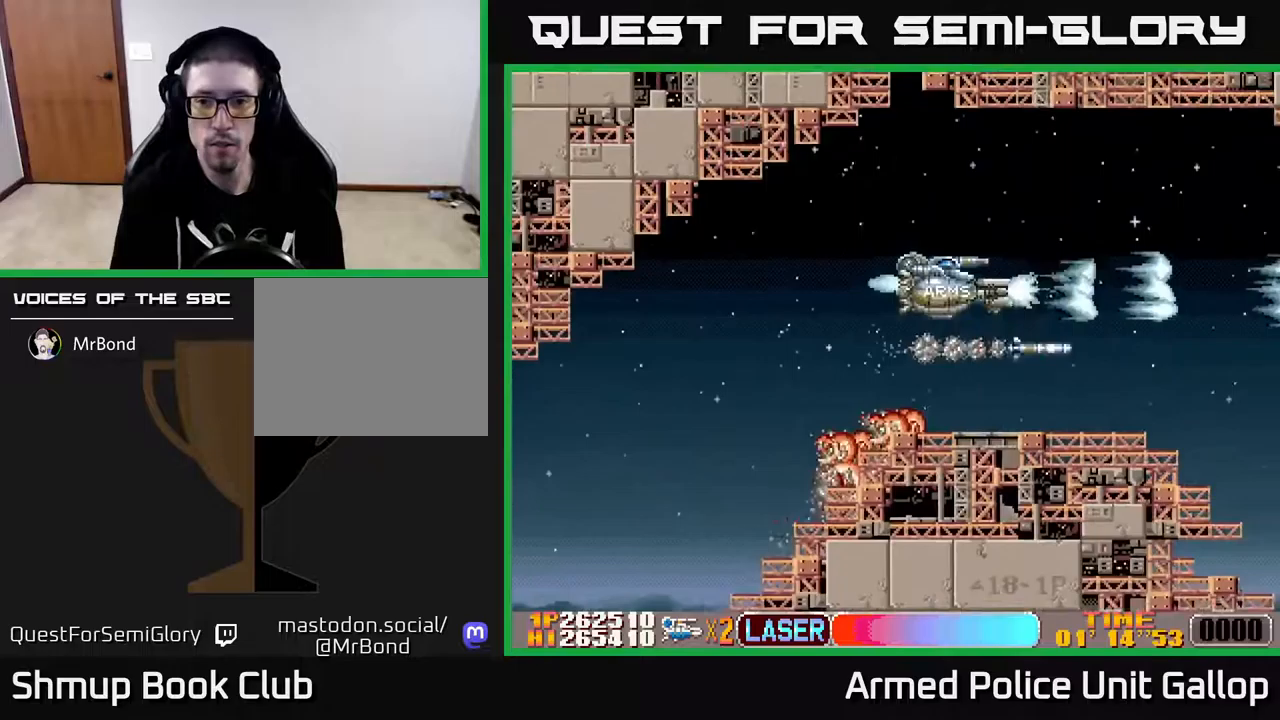
{"buttons": ["A", "DPAD_DOWN", "DPAD_LEFT"], "left_stick": "center", "right_stick": "center", "events": [[33, "DPAD_DOWN", "down"], [333, "DPAD_LEFT", "down"]]}
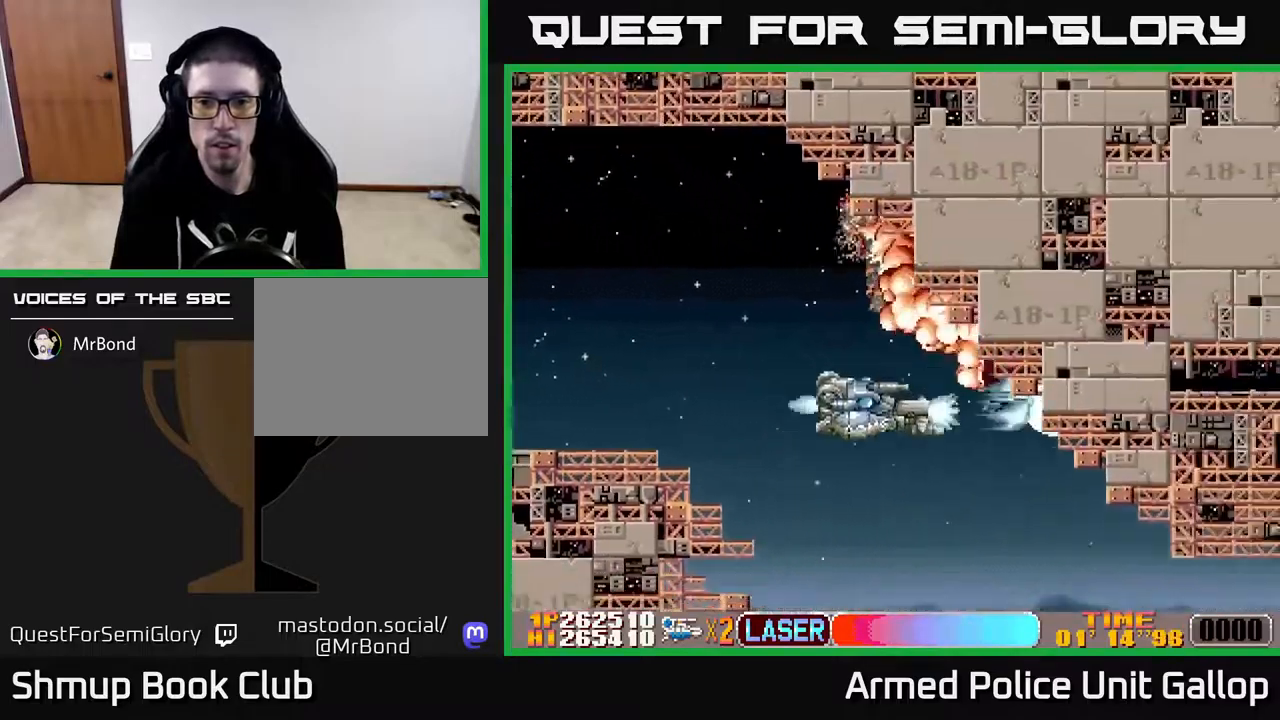
{"buttons": ["A", "DPAD_UP"], "left_stick": "center", "right_stick": "center", "events": [[183, "DPAD_LEFT", "up"], [417, "DPAD_RIGHT", "down"], [450, "DPAD_DOWN", "up"], [450, "DPAD_RIGHT", "up"], [467, "DPAD_UP", "down"]]}
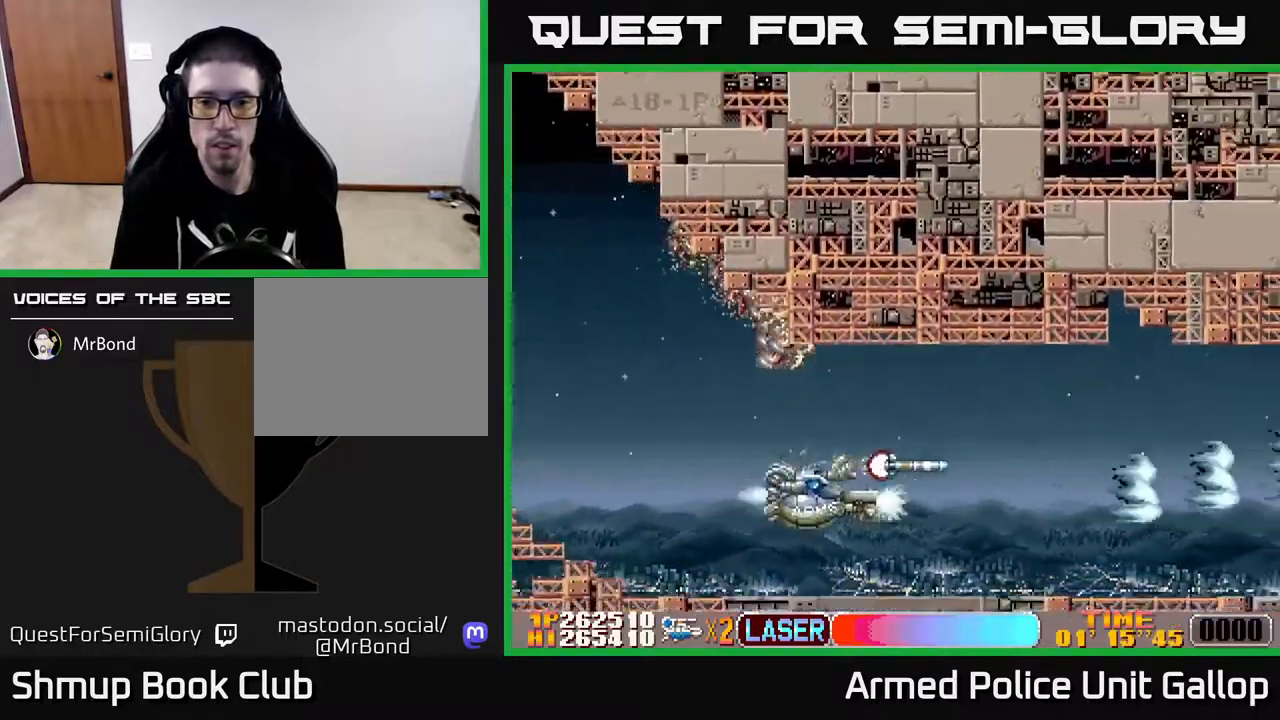
{"buttons": ["A", "DPAD_RIGHT"], "left_stick": "center", "right_stick": "center", "events": [[383, "DPAD_RIGHT", "down"], [400, "DPAD_UP", "up"]]}
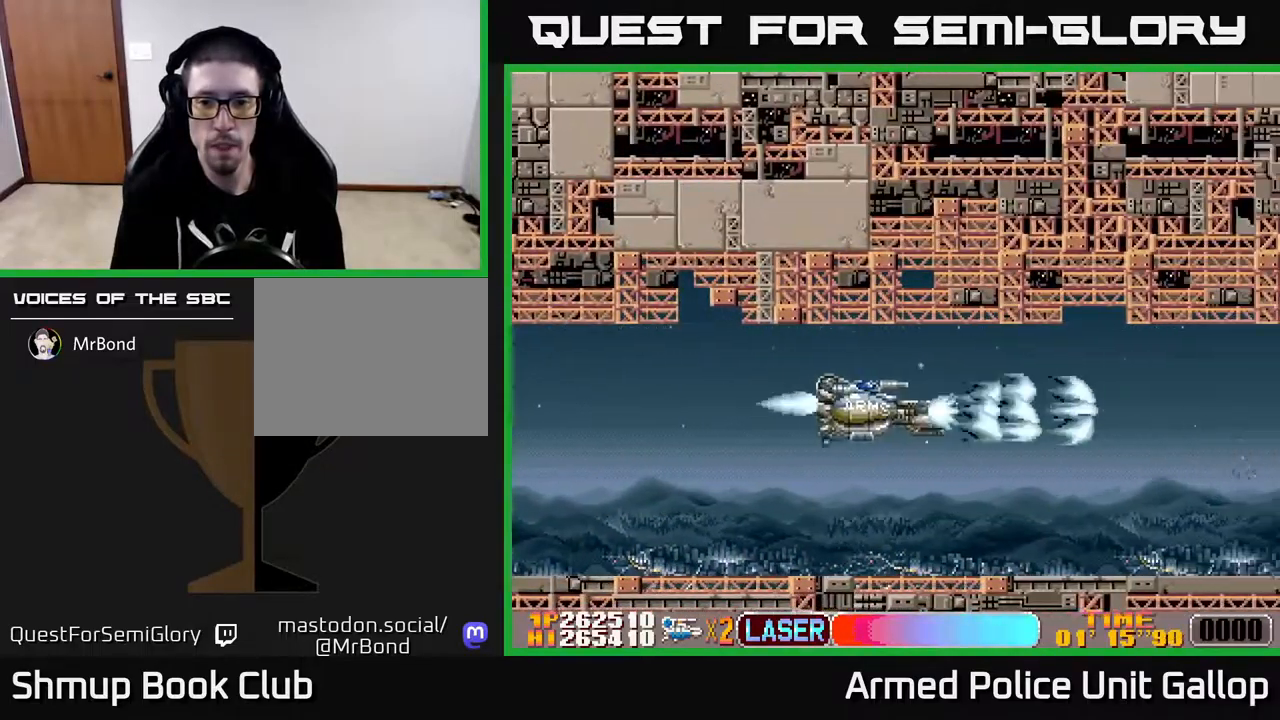
{"buttons": ["A"], "left_stick": "center", "right_stick": "center", "events": [[117, "DPAD_RIGHT", "up"], [283, "DPAD_DOWN", "down"], [367, "DPAD_DOWN", "up"]]}
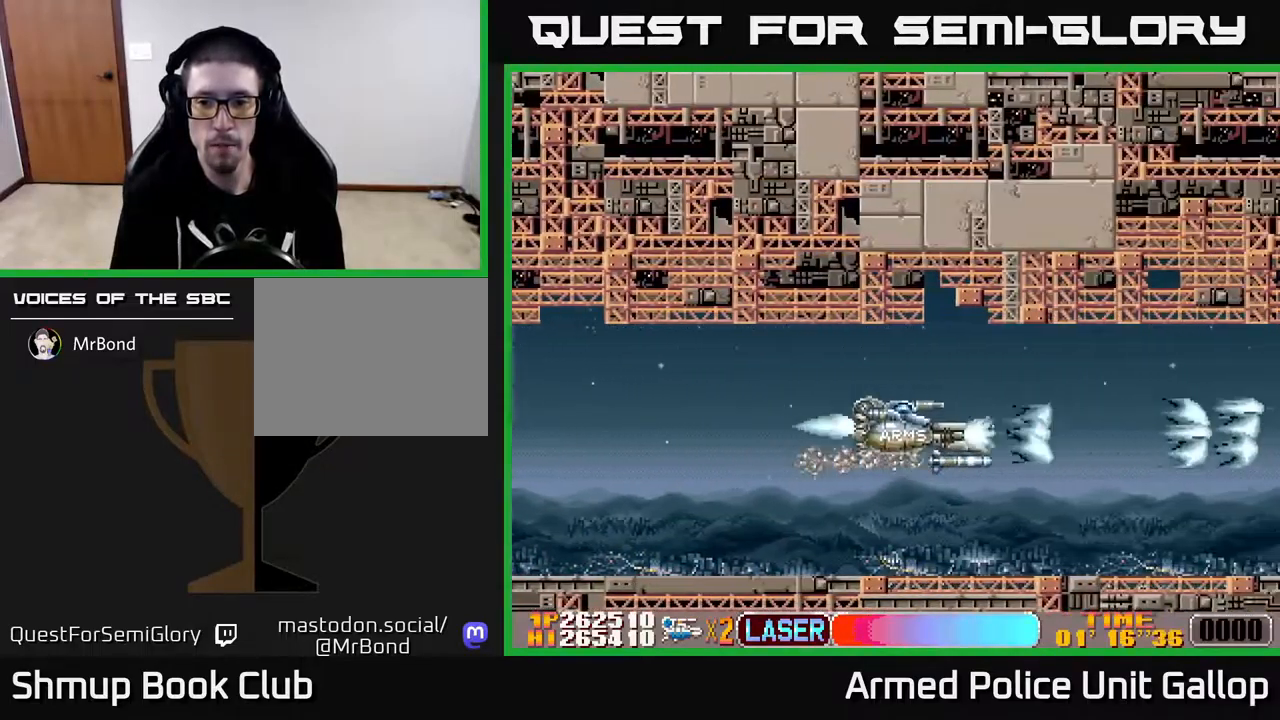
{"buttons": ["A"], "left_stick": "center", "right_stick": "center", "events": []}
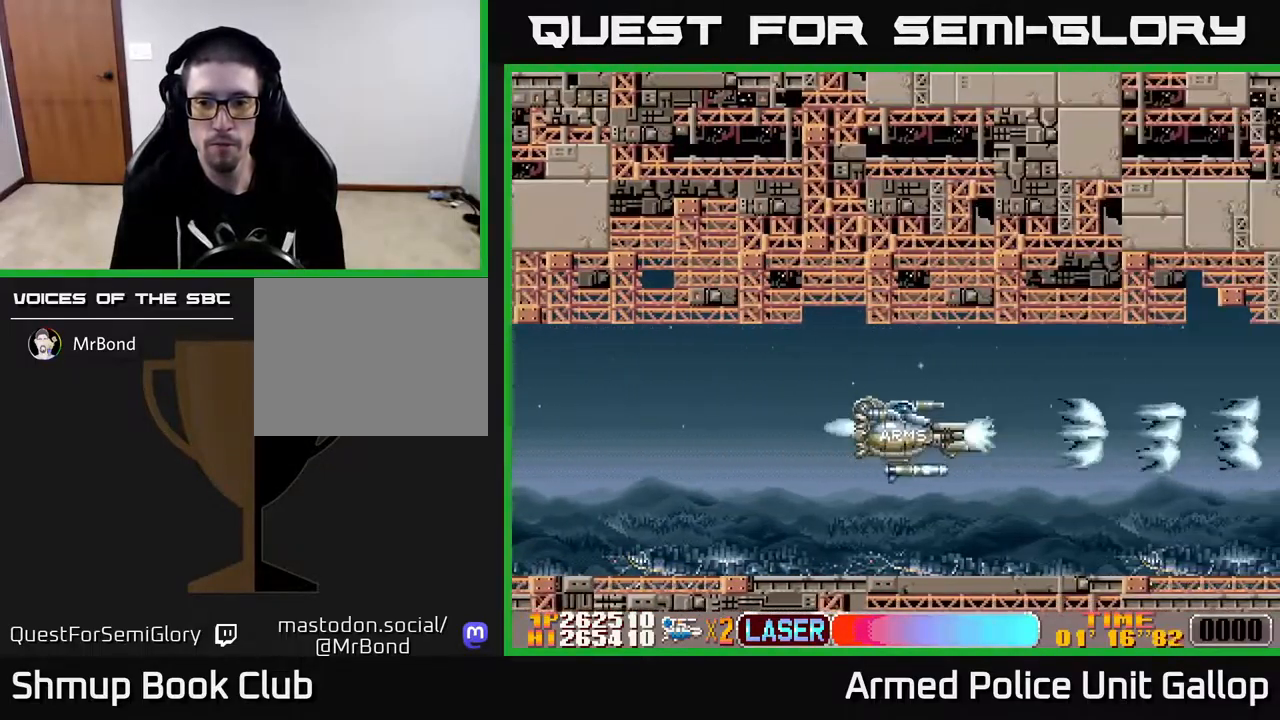
{"buttons": ["A"], "left_stick": "center", "right_stick": "center", "events": [[67, "DPAD_DOWN", "down"], [117, "DPAD_DOWN", "up"]]}
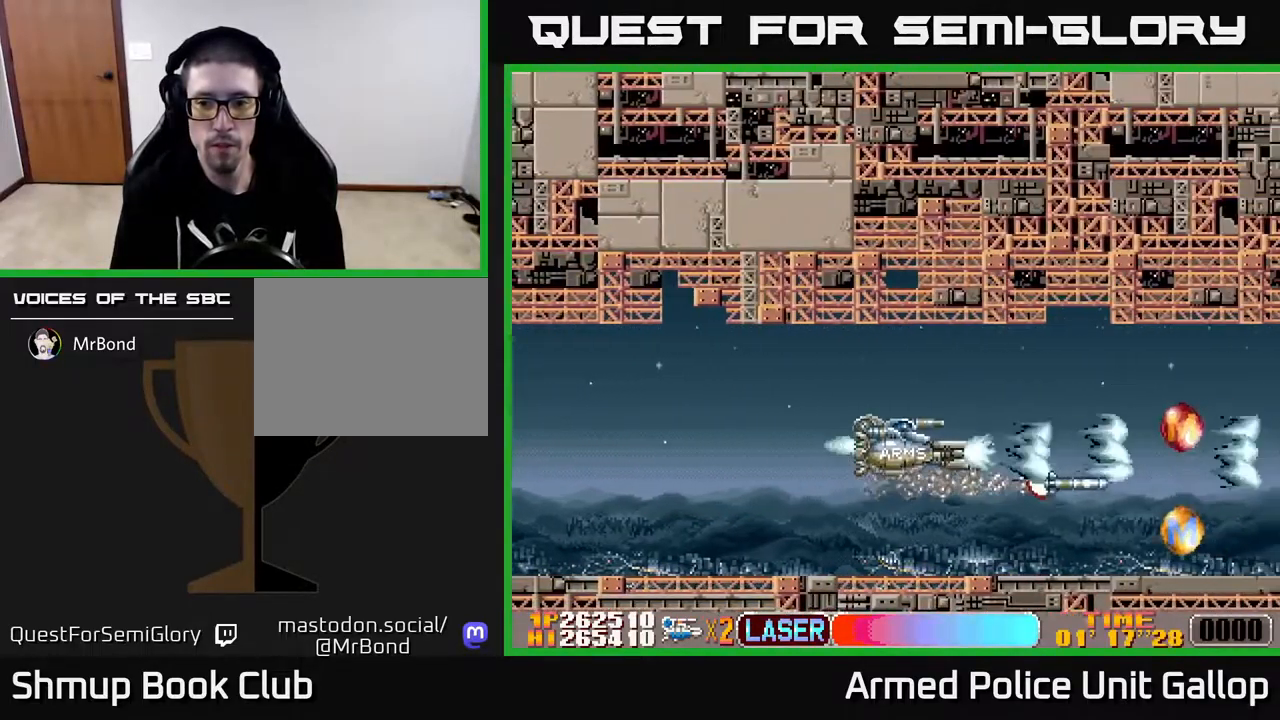
{"buttons": ["A", "DPAD_UP", "DPAD_RIGHT"], "left_stick": "center", "right_stick": "center", "events": [[217, "DPAD_LEFT", "down"], [400, "DPAD_LEFT", "up"], [433, "DPAD_RIGHT", "down"], [433, "DPAD_UP", "down"]]}
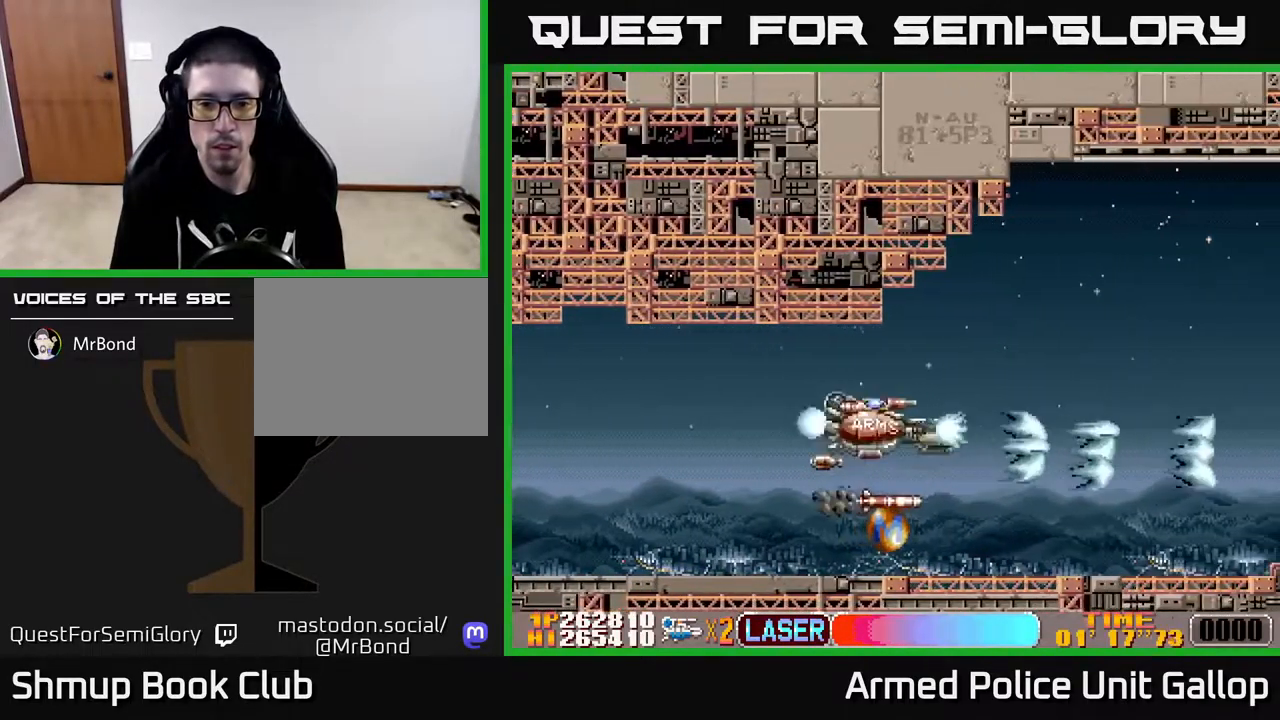
{"buttons": ["A", "DPAD_UP", "DPAD_LEFT"], "left_stick": "center", "right_stick": "center", "events": [[33, "DPAD_UP", "up"], [67, "DPAD_DOWN", "down"], [67, "DPAD_RIGHT", "up"], [117, "DPAD_LEFT", "down"], [350, "DPAD_LEFT", "up"], [417, "DPAD_DOWN", "up"], [433, "DPAD_LEFT", "down"], [450, "DPAD_UP", "down"]]}
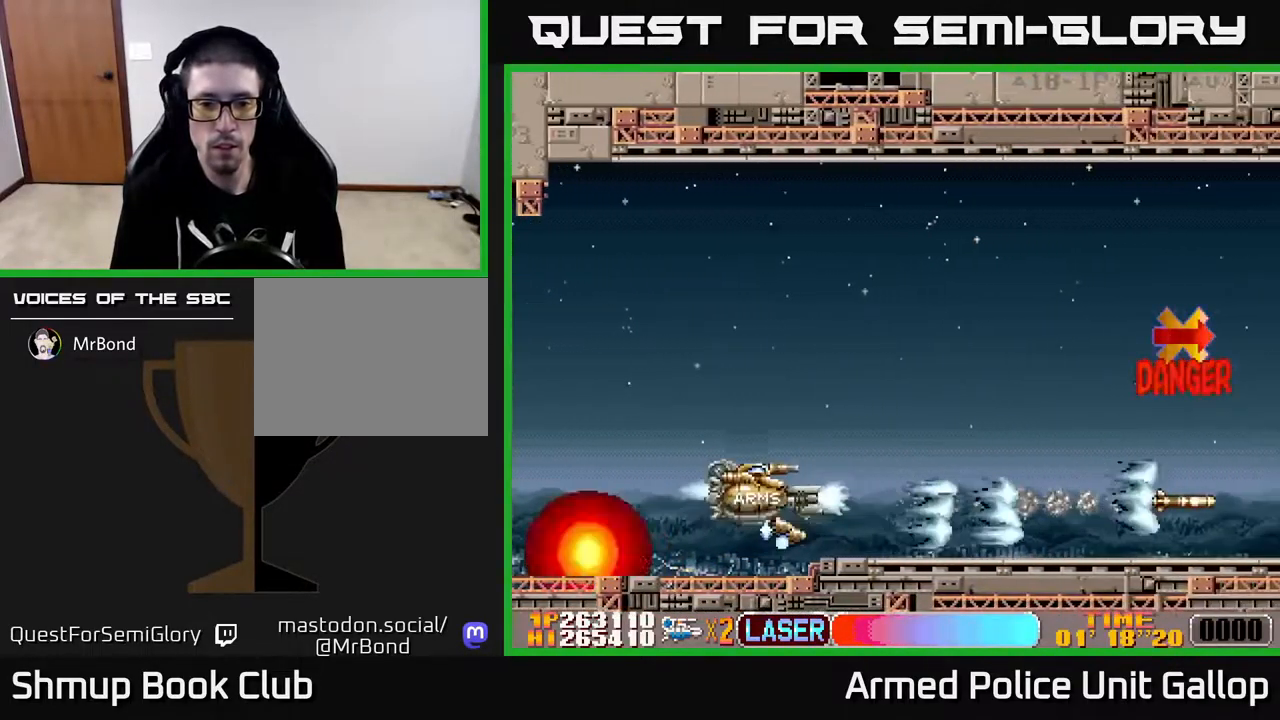
{"buttons": ["A", "DPAD_RIGHT"], "left_stick": "center", "right_stick": "center", "events": [[50, "DPAD_LEFT", "up"], [233, "DPAD_RIGHT", "down"], [383, "DPAD_UP", "up"]]}